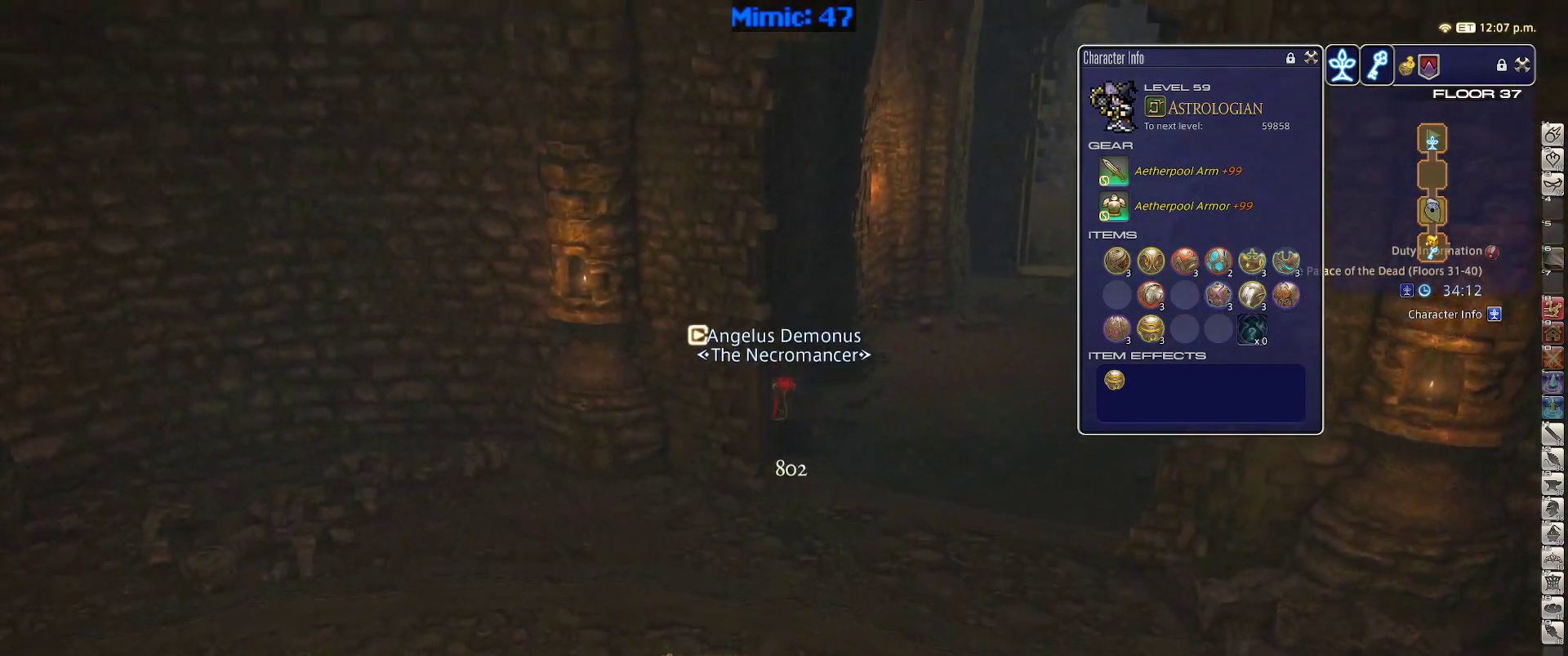
Gameplay with keyboard; each line is a JSON object with the keys held at the frame after it. "events" lists presses ("down") and releases ("up") of ".", "/", "0", "1", "2", "3", "4", "5", "6", "7", "8", "9", "a", "alt_l", "alt_r", "b", "backslash", "backspace", "c", "caps_lock", "comma", "ctrl_l", "ctrl_r", "d", "down", "e", "equals", "escape", "f", "f1", "f10", "f11", "f12", "f2", "f3", "f4", "f5", "f6", "f7", "f8", "f9", "g", "h", "i", "j", "k", "l", "lbracket", "left", "m", "minus", "n", "o", "p", "q", "quote", "r", "rbracket", "return", "right", "s", "semicolon", "shift_l", "shift_r", "space", "super", "t", "tab", "tilde", "u", "up", "v", "w", "x", "y" and "z" between this image and that frame as [ms after this image, input, new state], when the widget could be followed in between. No other keys are recorded. Mouse input is not recorded.
{"keys": ["space", "w"], "events": [[500, "space", "down"]]}
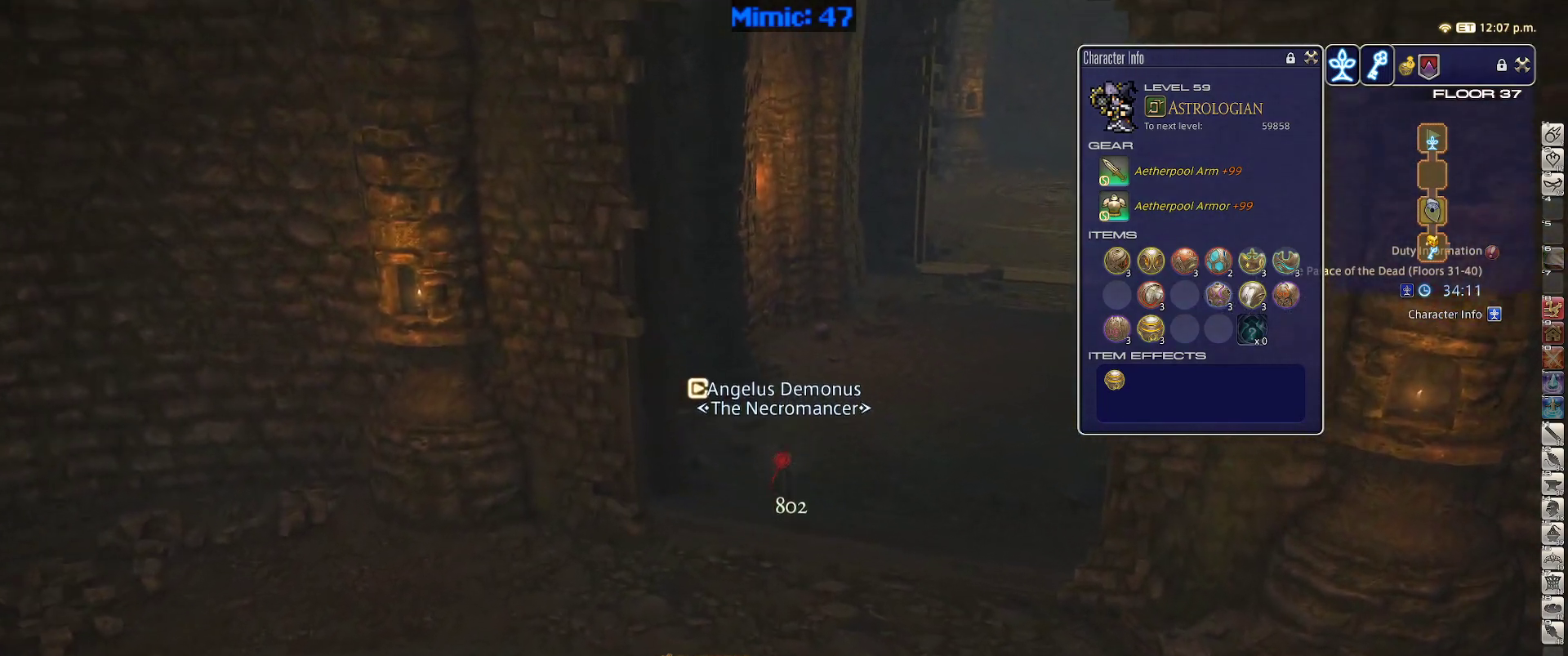
{"keys": ["w"], "events": [[133, "alt_r", "down"], [133, "space", "up"], [183, "minus", "down"], [283, "minus", "up"], [317, "alt_r", "up"]]}
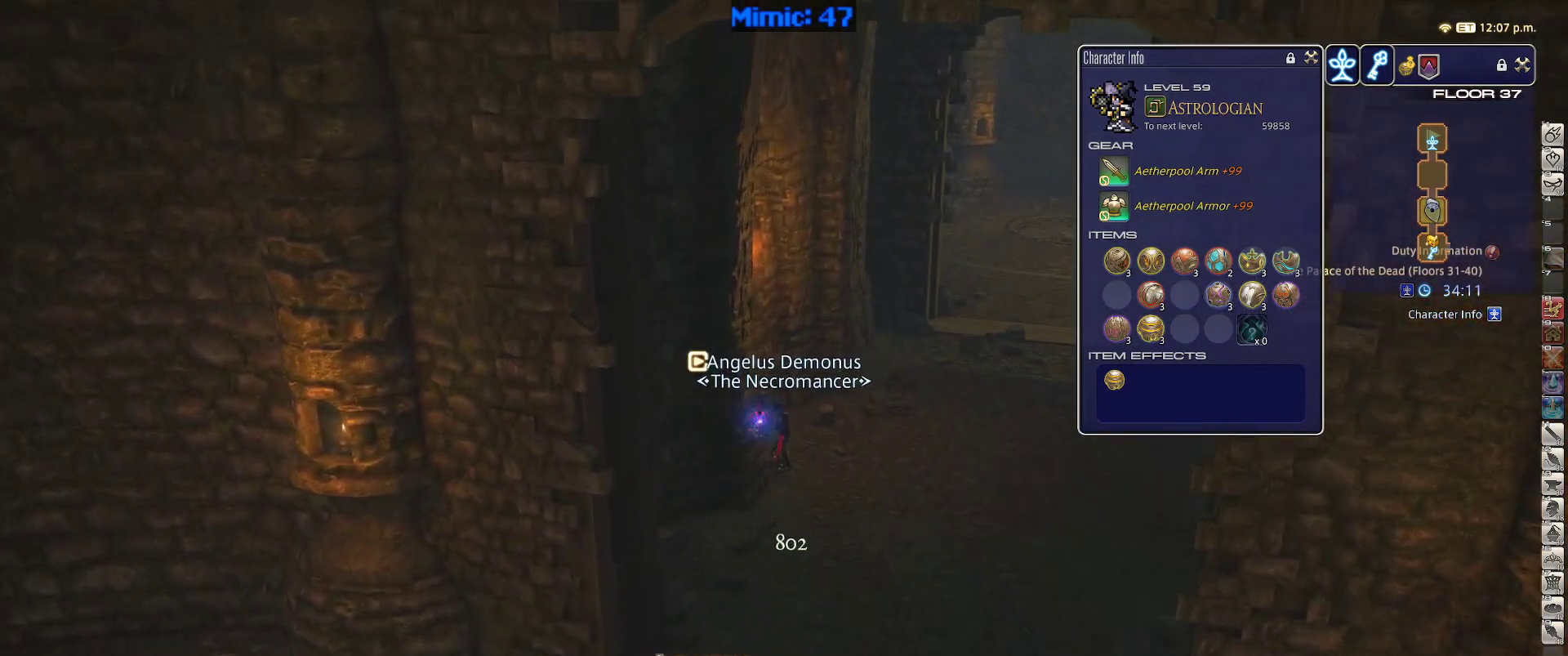
{"keys": ["w"], "events": [[250, "d", "down"], [250, "p", "down"], [300, "space", "down"], [383, "p", "up"], [433, "d", "up"], [433, "space", "up"]]}
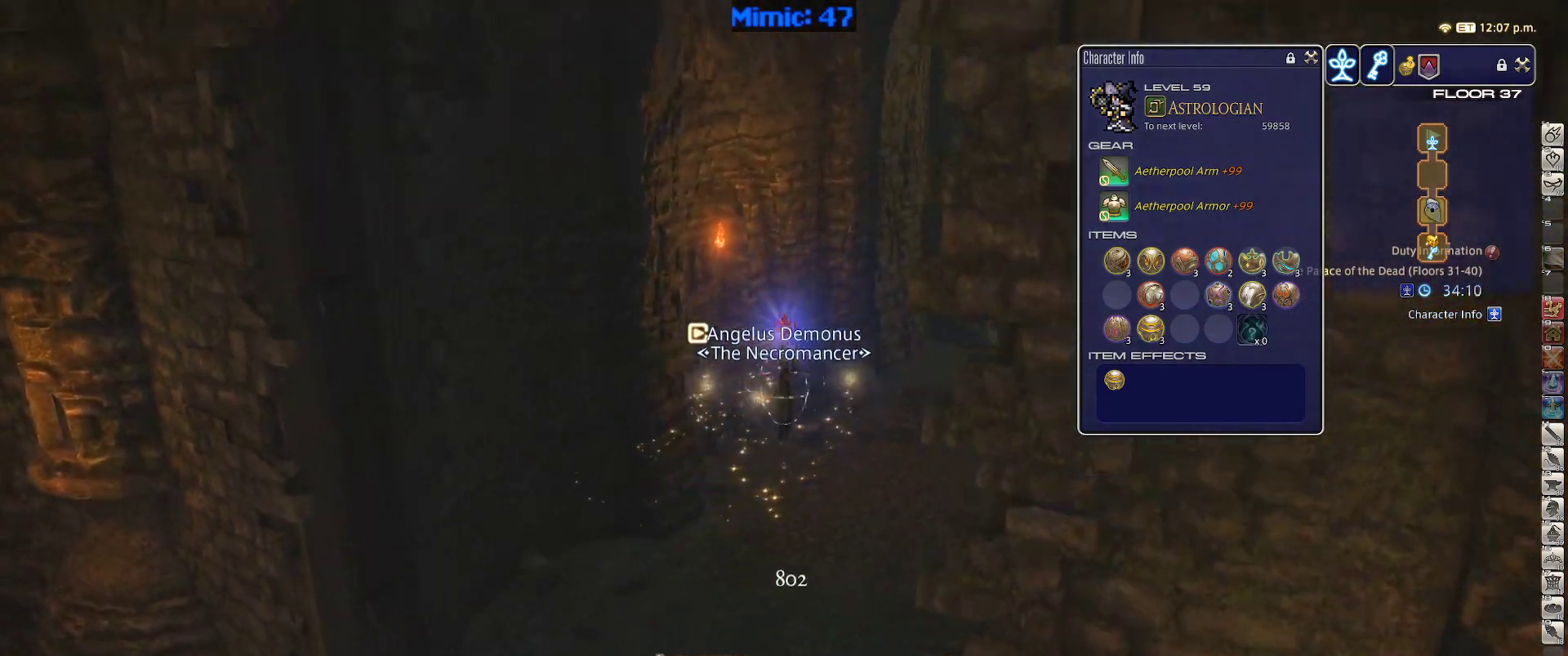
{"keys": ["w"], "events": []}
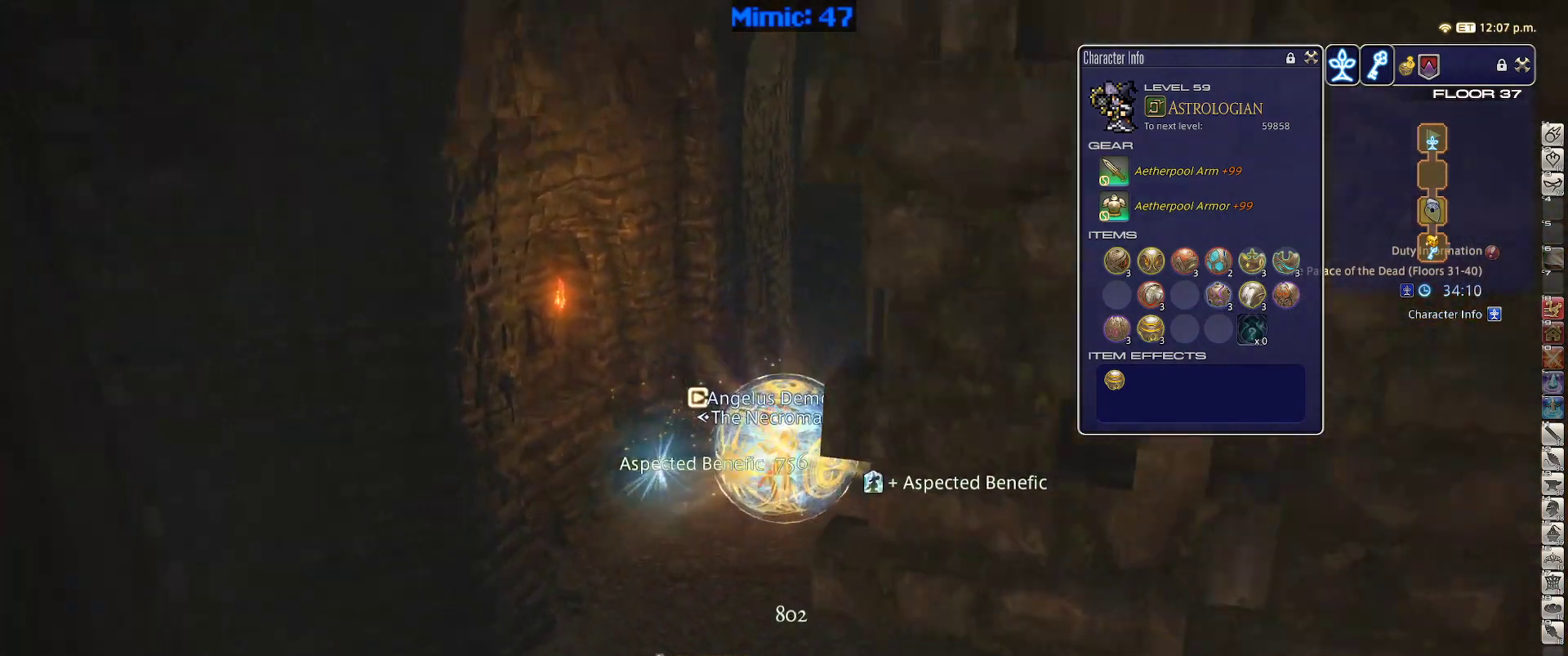
{"keys": ["w"], "events": [[50, "p", "down"], [133, "d", "down"], [133, "p", "up"], [183, "space", "down"], [283, "d", "up"], [317, "space", "up"]]}
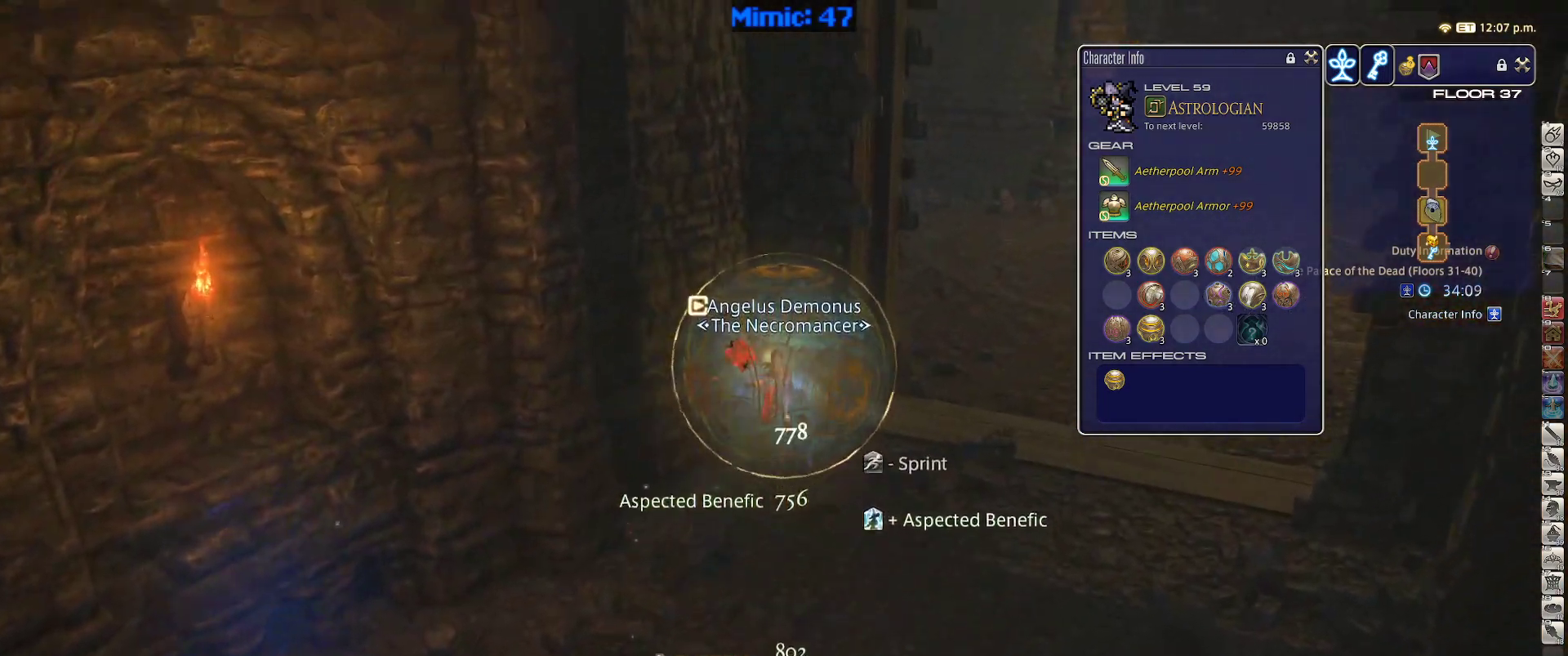
{"keys": ["w"], "events": []}
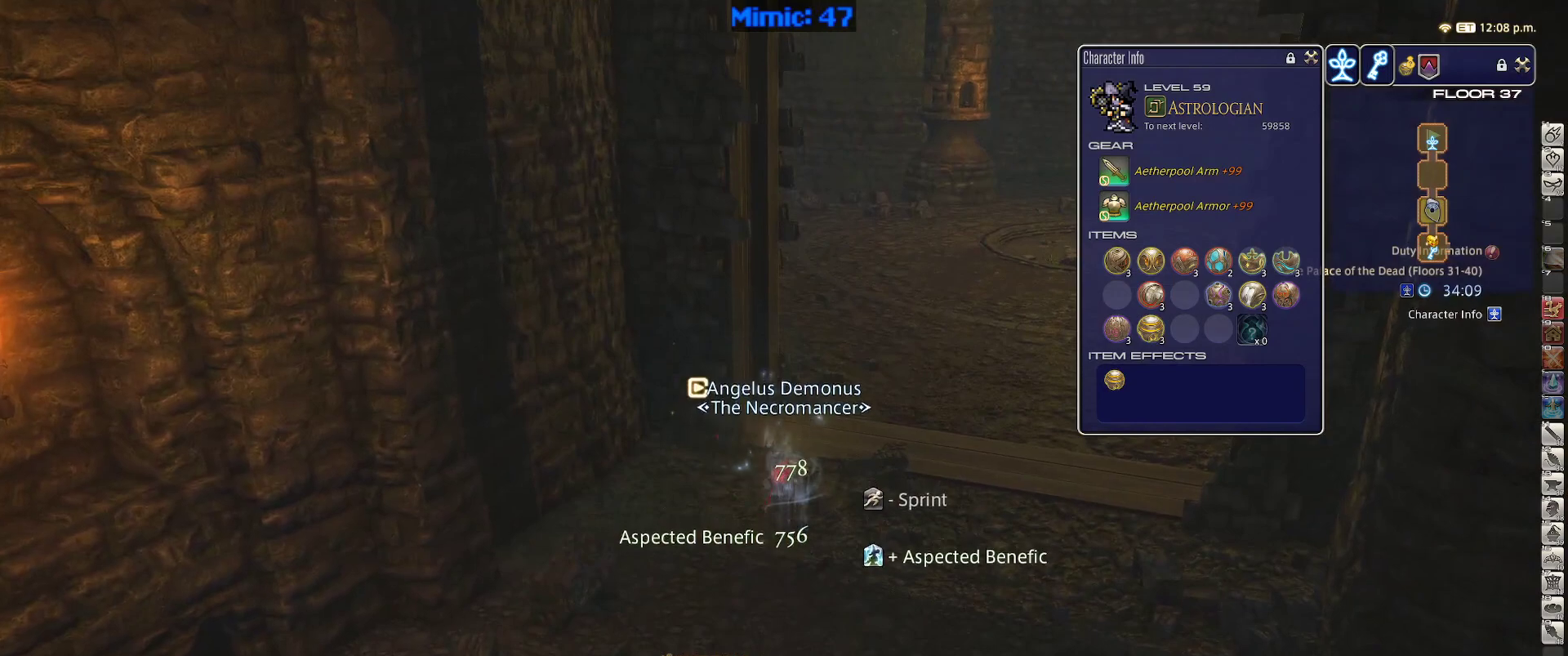
{"keys": ["w"], "events": [[33, "rbracket", "down"], [117, "rbracket", "up"]]}
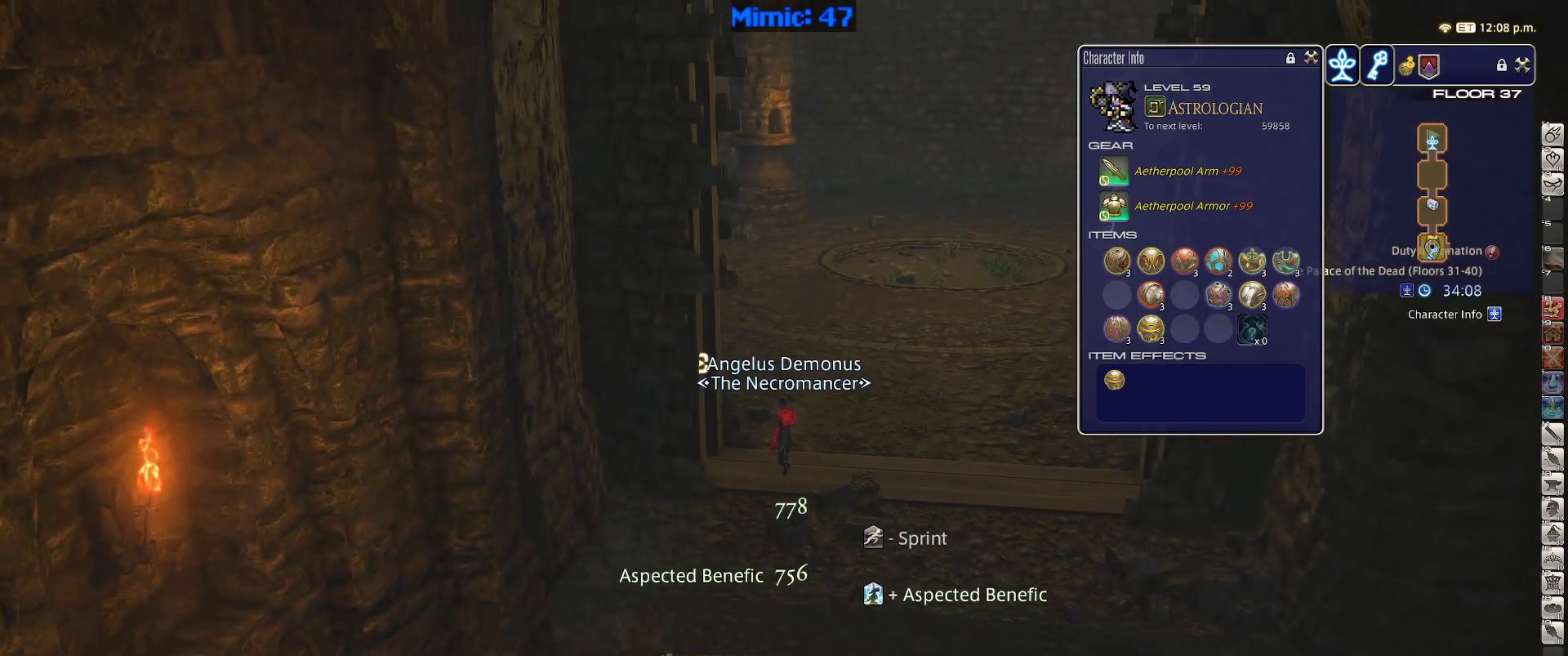
{"keys": ["d", "p", "w"], "events": [[133, "p", "down"], [367, "d", "down"]]}
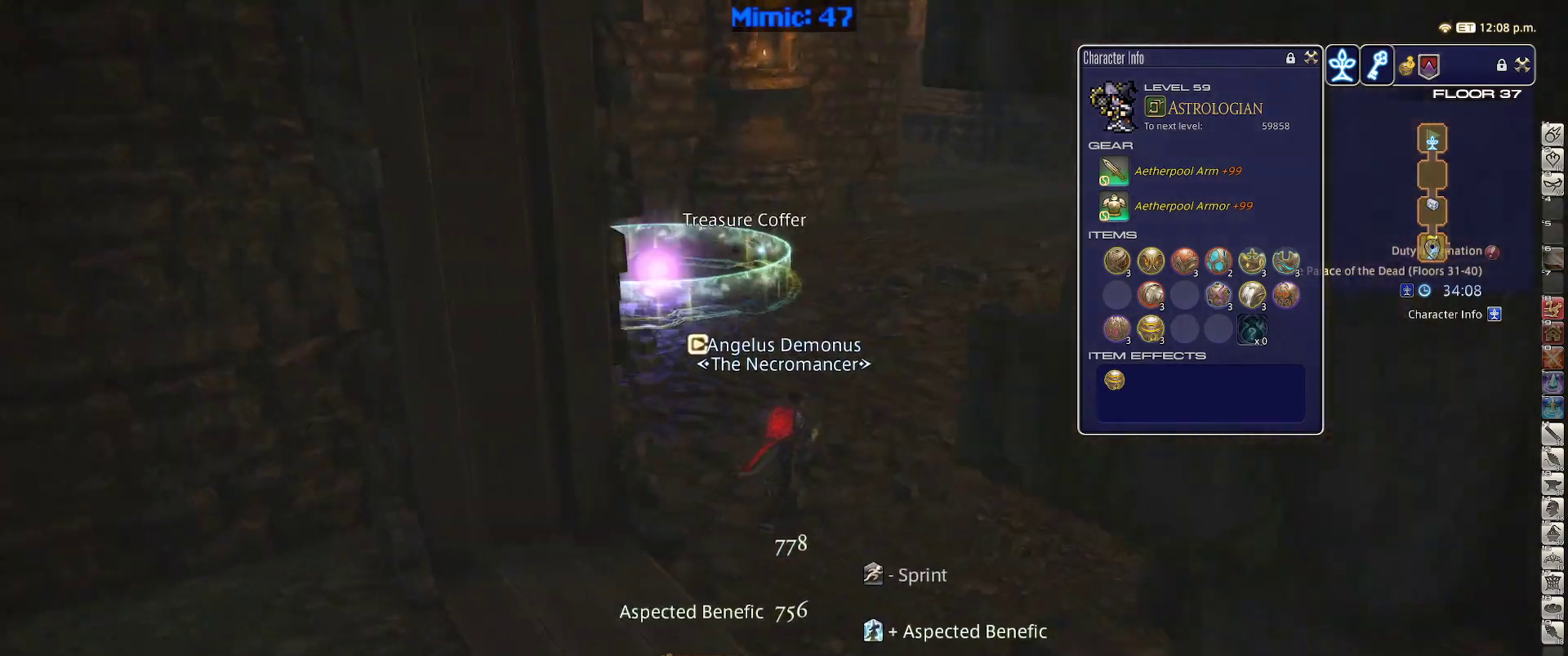
{"keys": ["d", "w"], "events": [[50, "q", "down"], [200, "q", "up"], [433, "p", "up"]]}
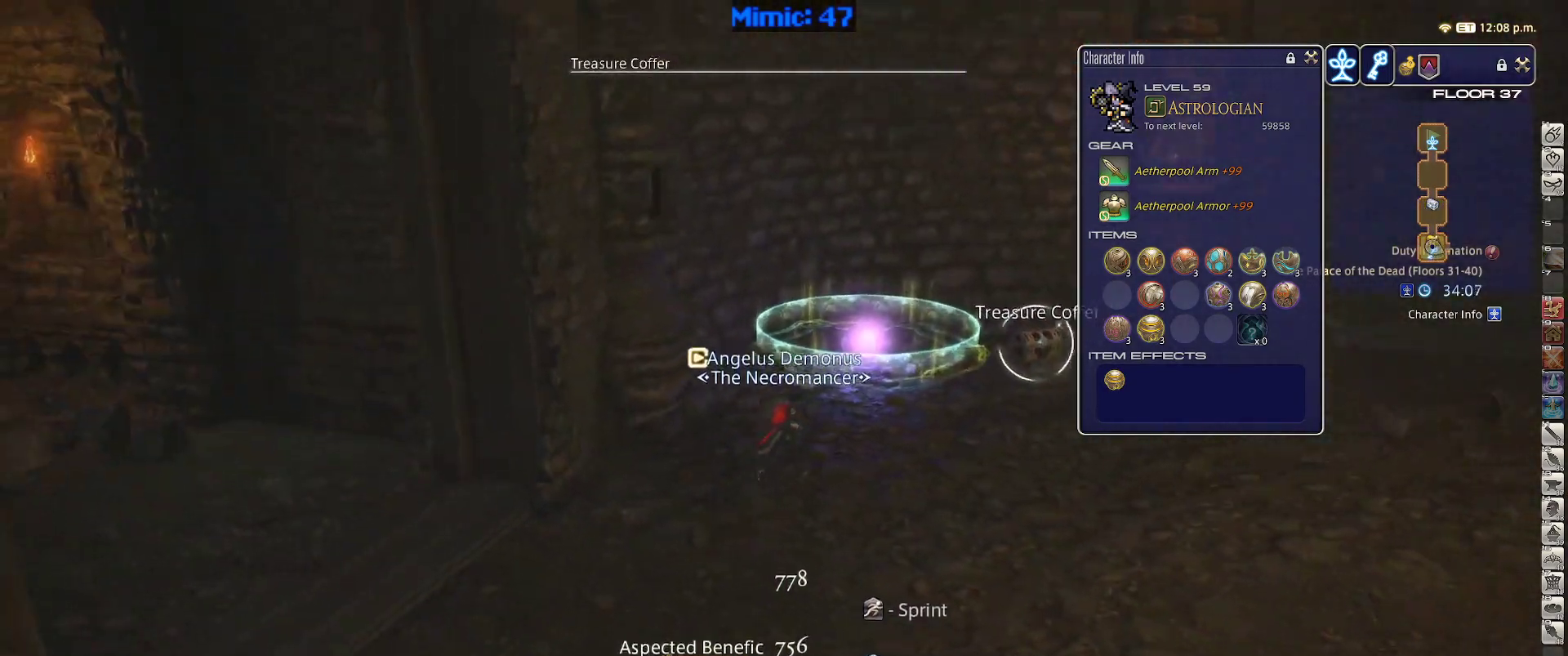
{"keys": ["d", "w"], "events": [[117, "return", "down"], [167, "return", "up"]]}
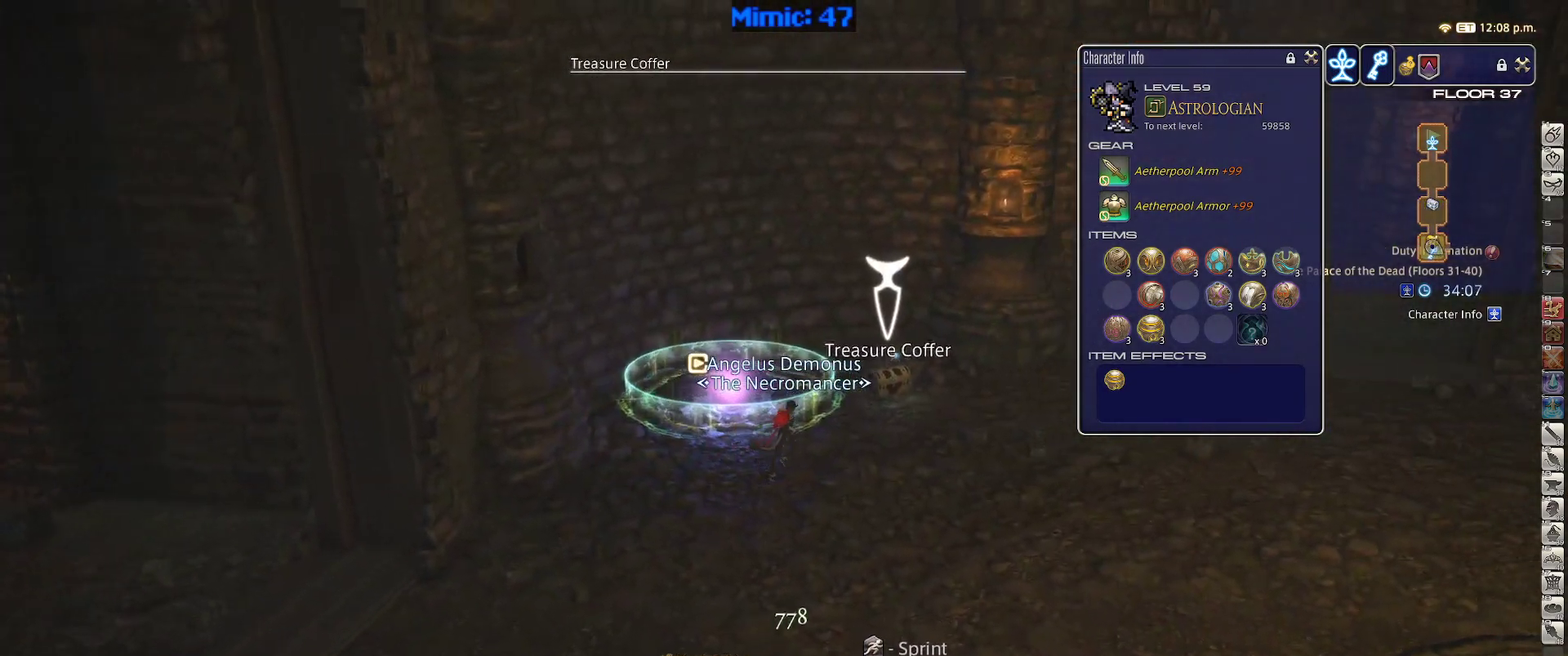
{"keys": ["d", "return", "w"], "events": [[50, "return", "down"], [133, "return", "up"], [233, "return", "down"], [283, "return", "up"], [400, "return", "down"]]}
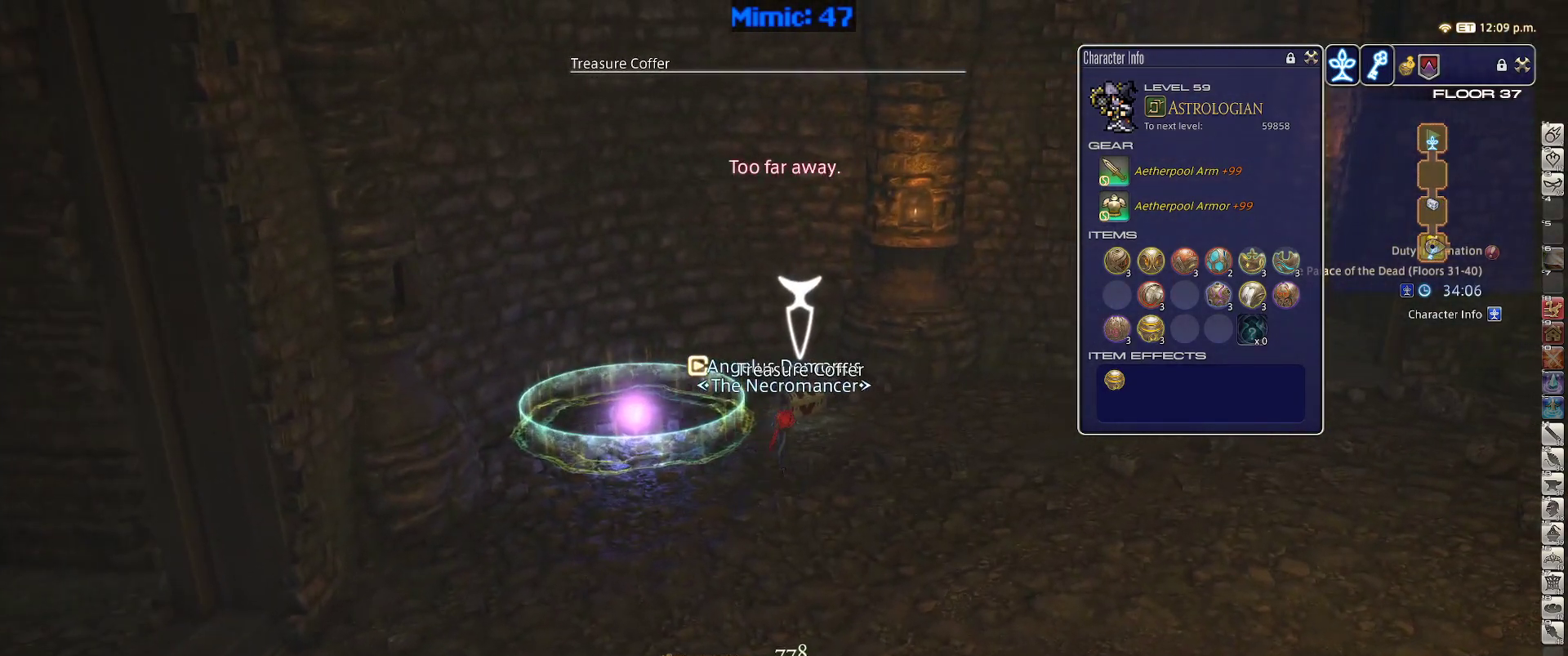
{"keys": ["d", "rbracket", "w"], "events": [[17, "return", "up"], [333, "rbracket", "down"]]}
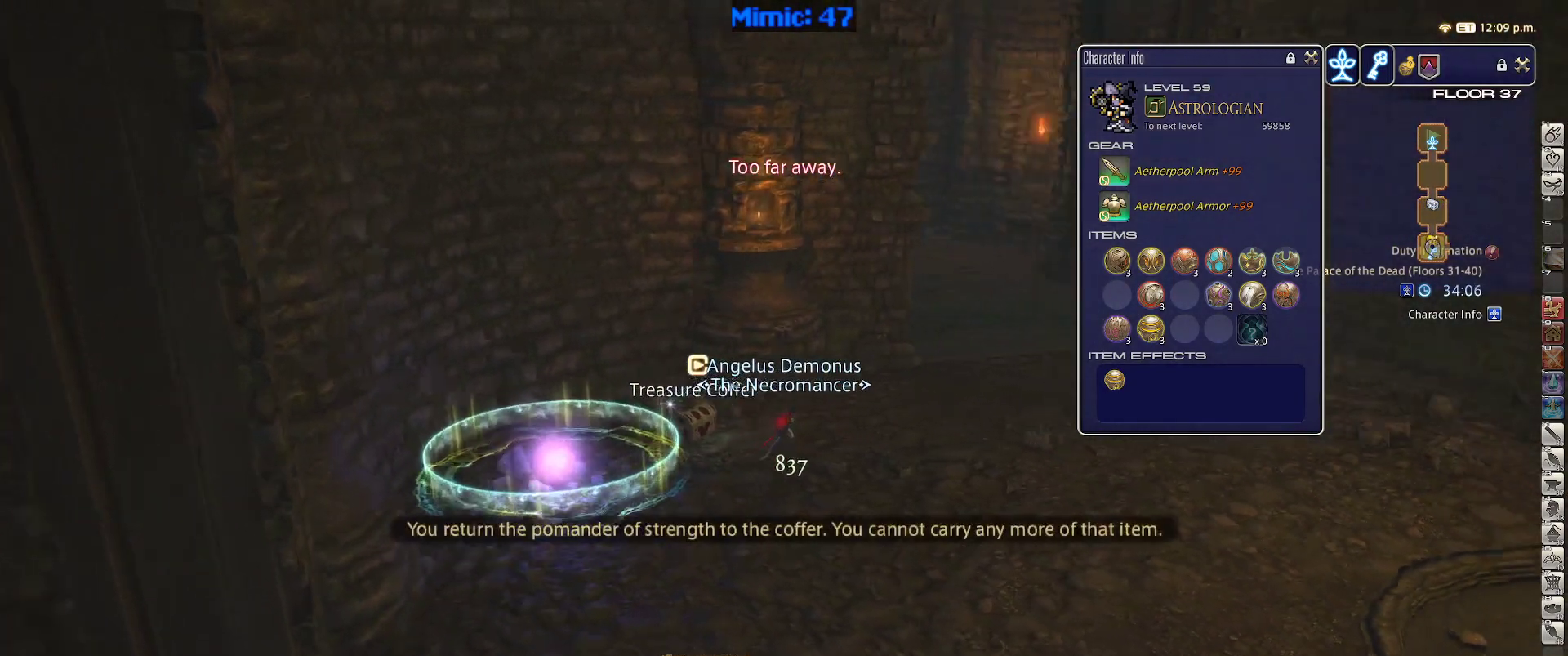
{"keys": ["d", "w"], "events": [[33, "rbracket", "up"]]}
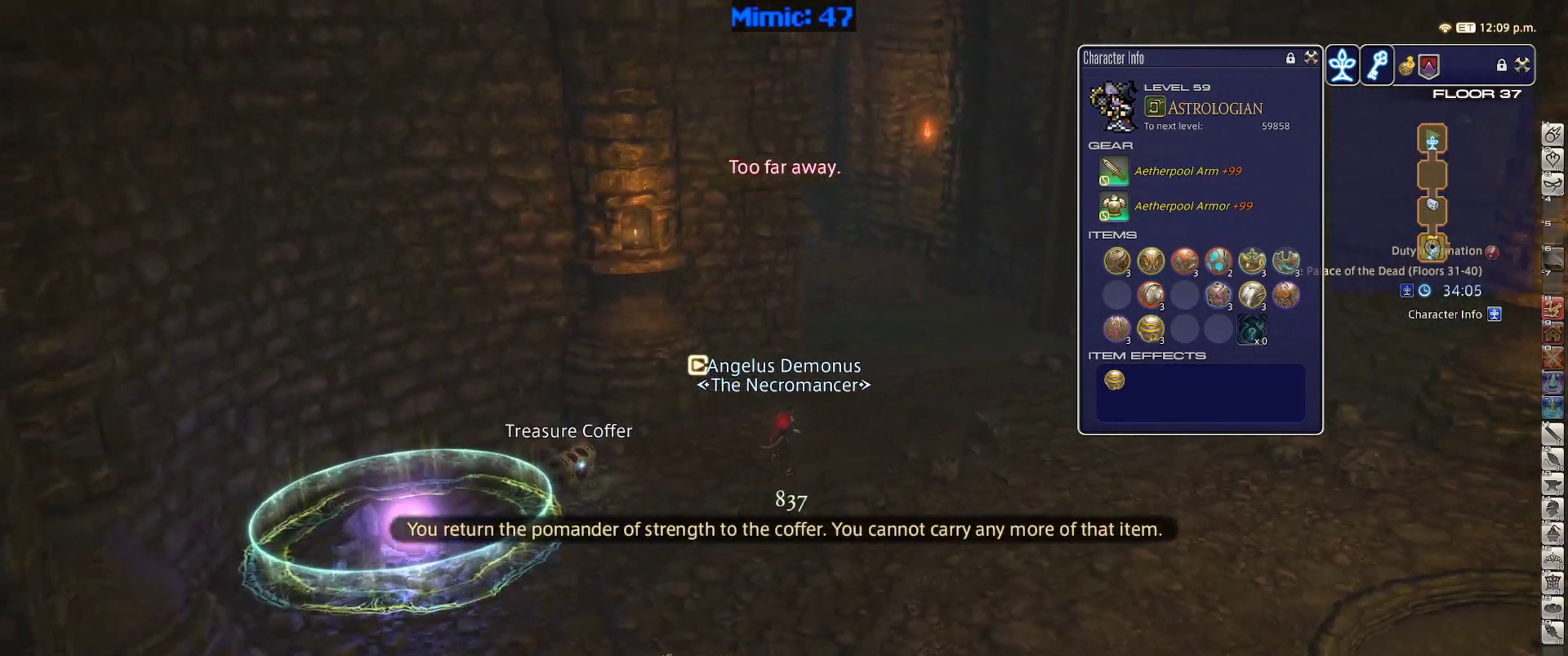
{"keys": ["d", "p", "w"], "events": [[133, "p", "down"], [233, "minus", "down"], [283, "minus", "up"], [317, "p", "up"], [367, "p", "down"]]}
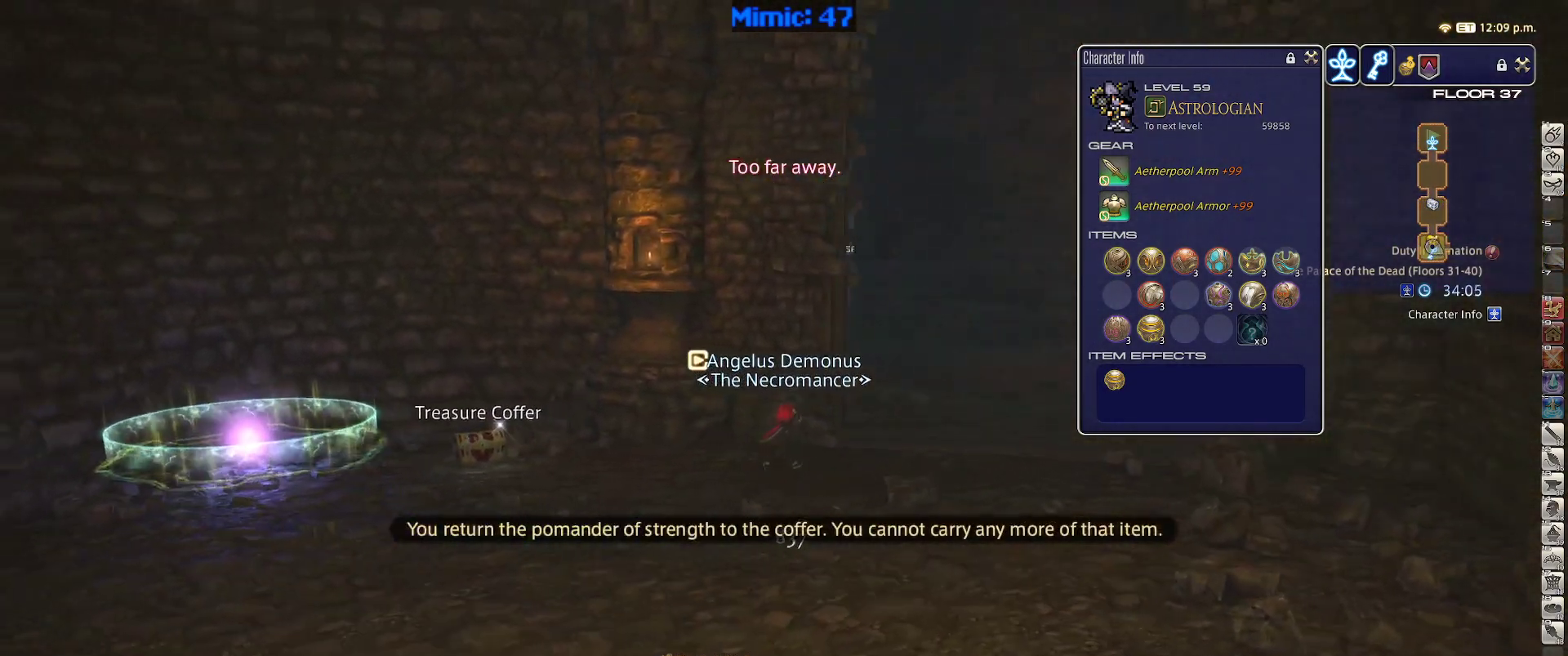
{"keys": ["d", "p", "w"], "events": [[50, "p", "up"], [483, "p", "down"]]}
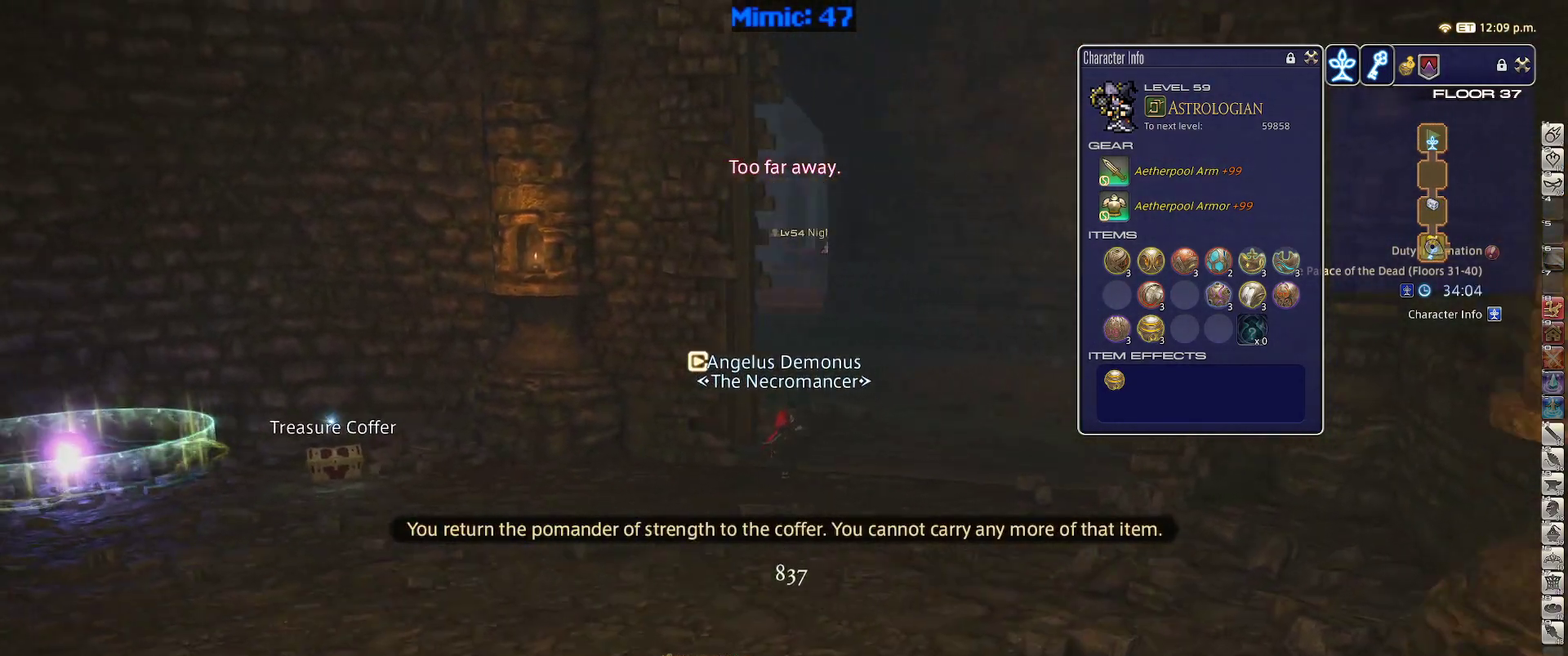
{"keys": ["d", "w"], "events": [[117, "p", "up"]]}
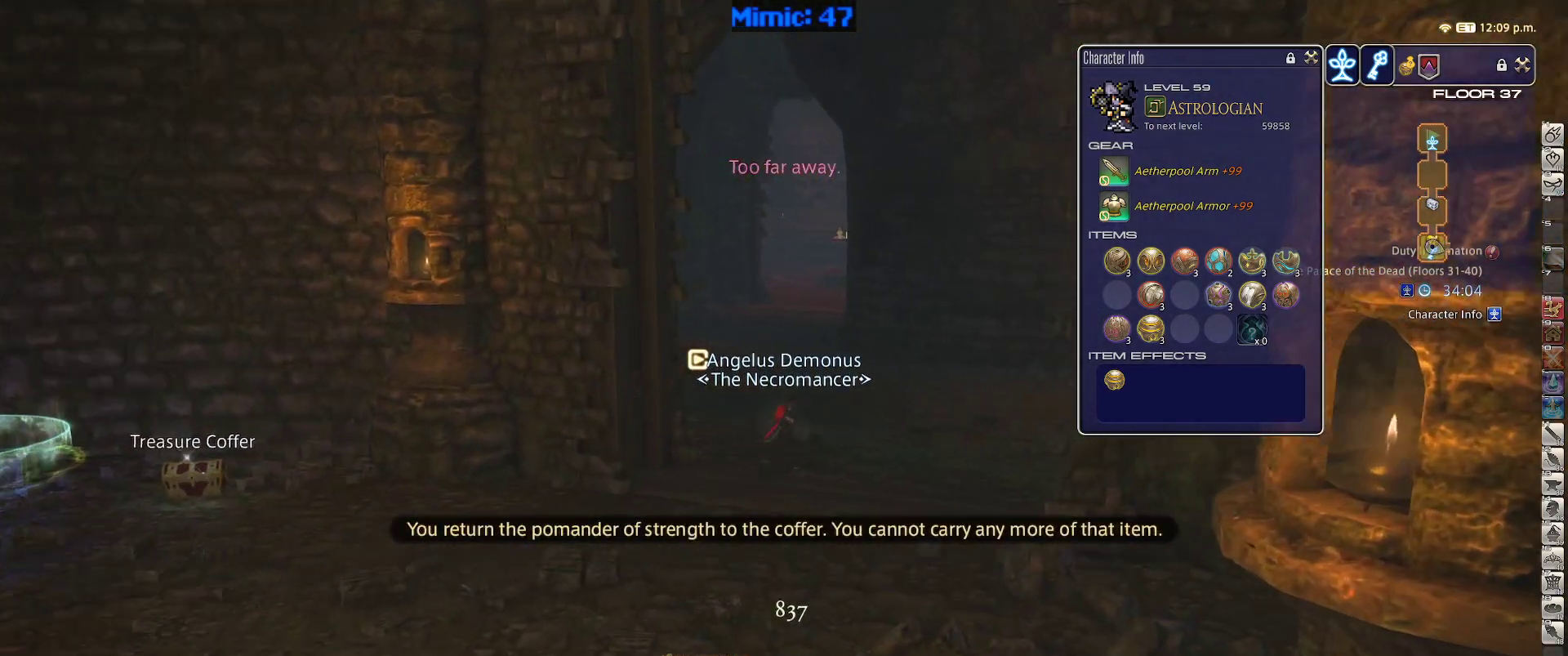
{"keys": ["w"], "events": [[83, "d", "up"]]}
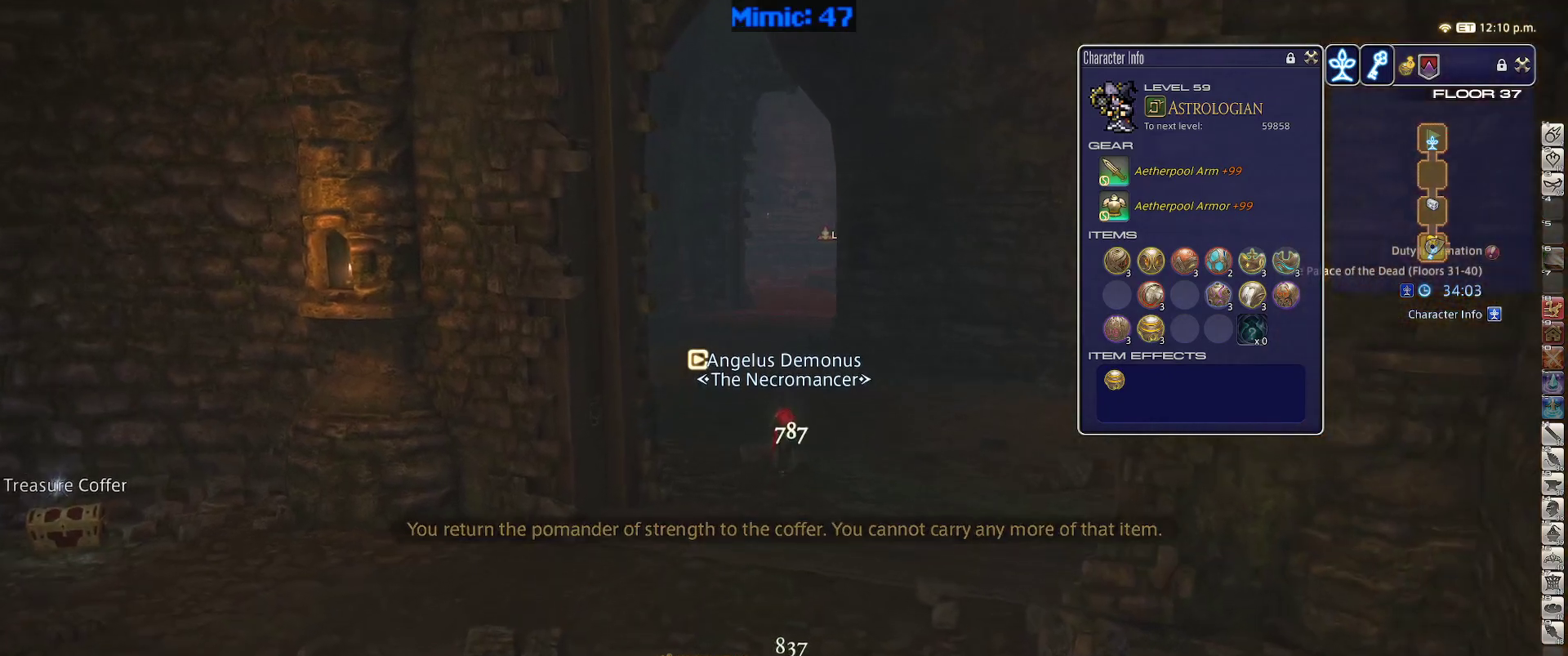
{"keys": ["w"], "events": []}
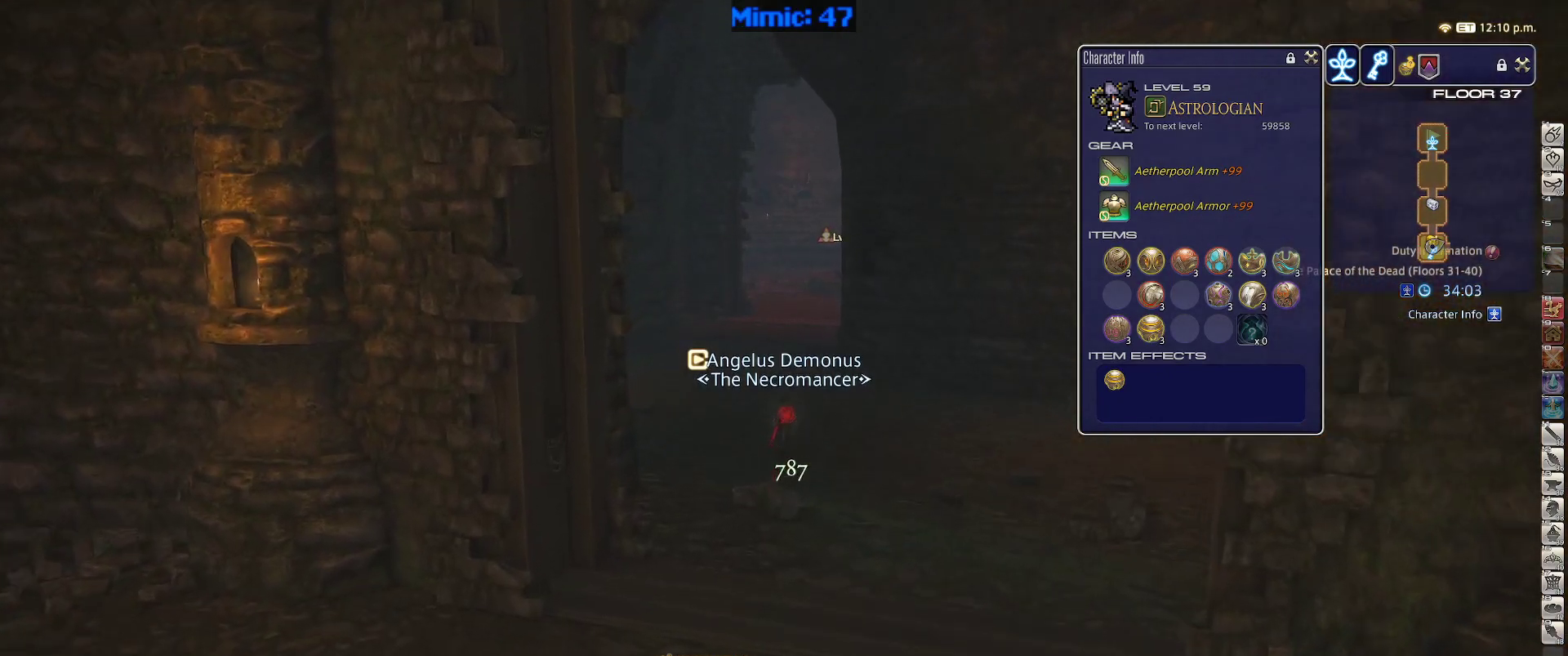
{"keys": ["w"], "events": [[17, "space", "down"], [117, "space", "up"], [217, "alt_r", "down"], [300, "minus", "down"], [350, "alt_r", "up"], [400, "minus", "up"]]}
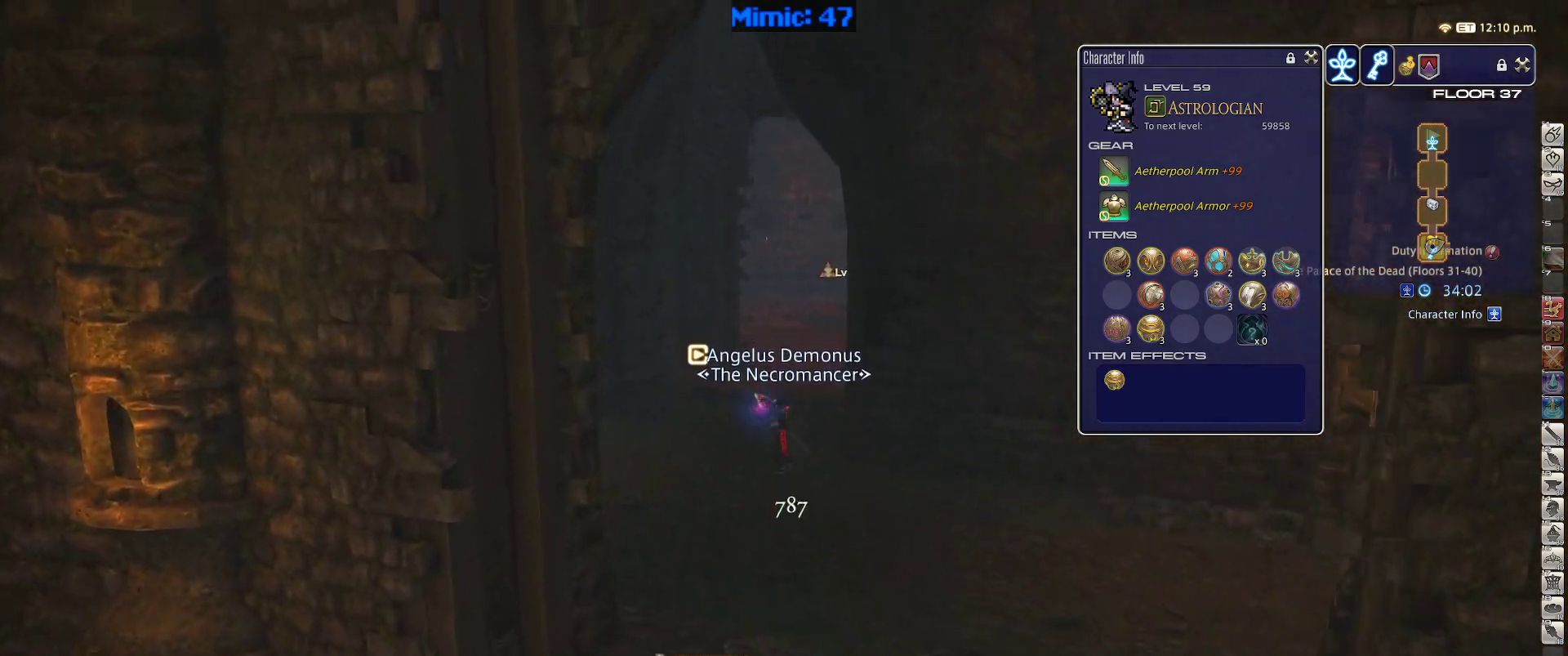
{"keys": ["a", "rbracket", "w"], "events": [[233, "rbracket", "down"], [467, "a", "down"]]}
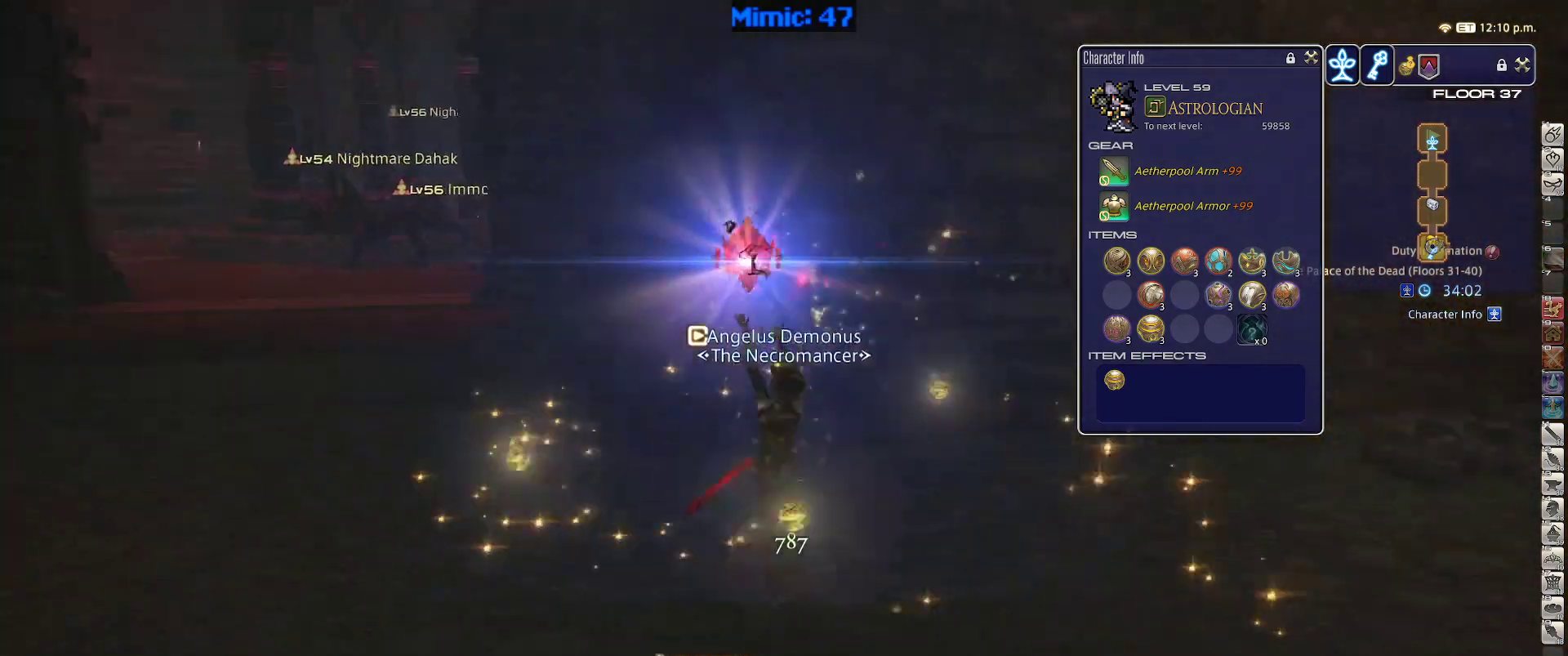
{"keys": ["a", "w"], "events": [[100, "rbracket", "up"]]}
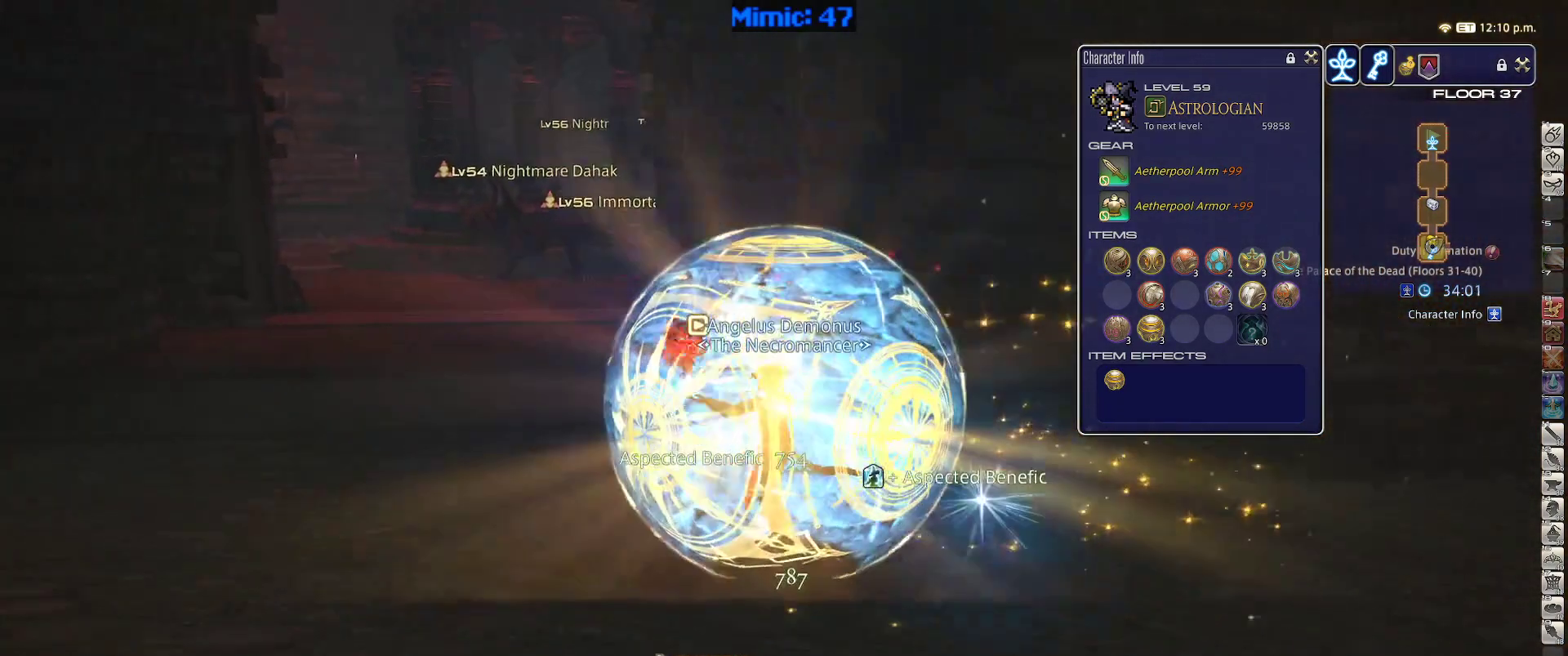
{"keys": ["a", "w"], "events": [[167, "rbracket", "down"], [400, "rbracket", "up"]]}
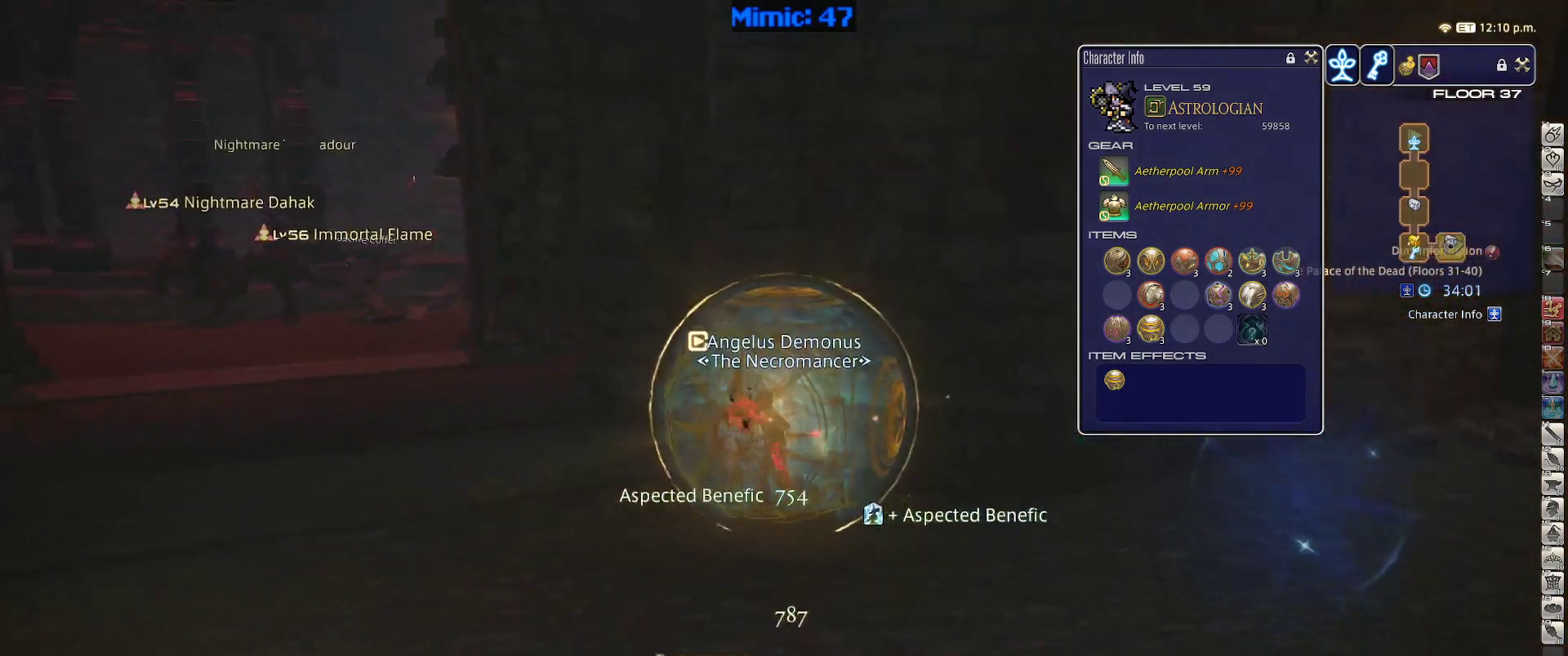
{"keys": ["a"], "events": [[467, "w", "up"]]}
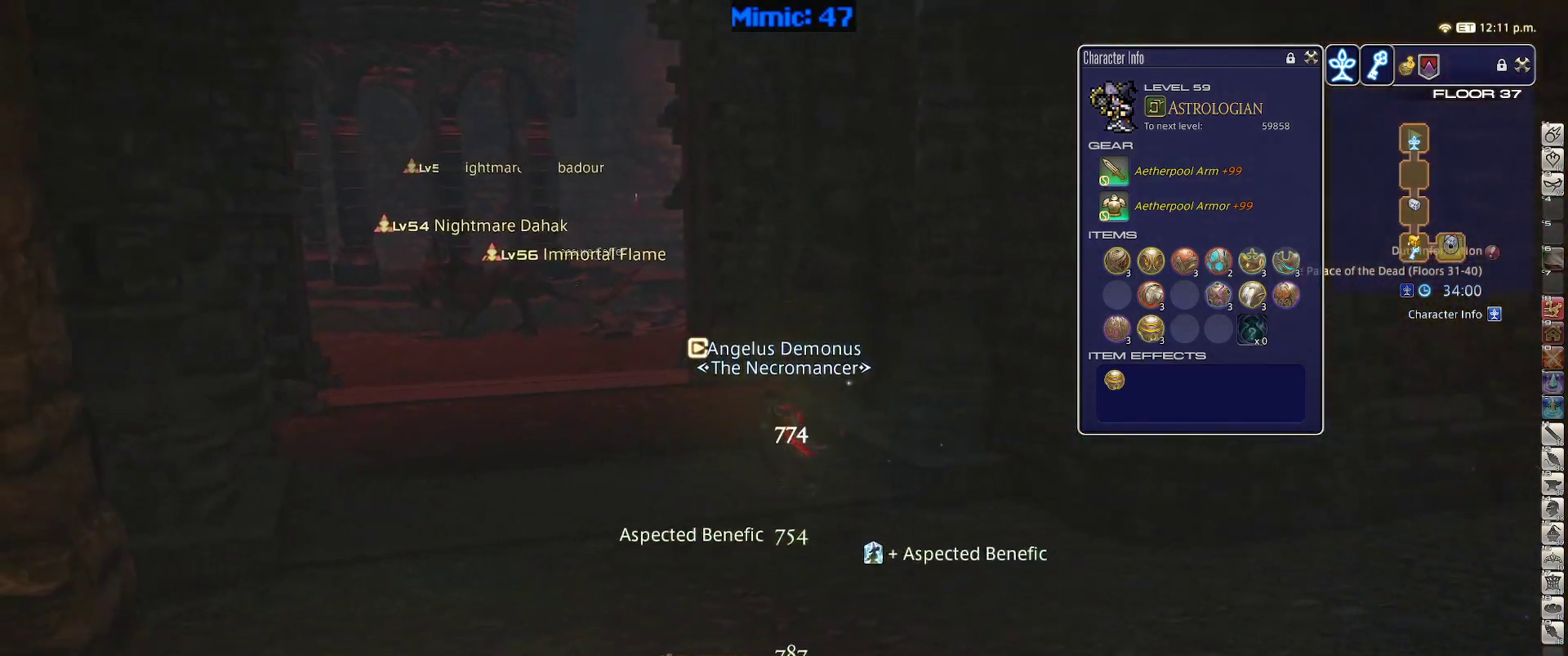
{"keys": ["a", "d", "rbracket", "w"], "events": [[383, "w", "down"], [483, "d", "down"], [483, "rbracket", "down"]]}
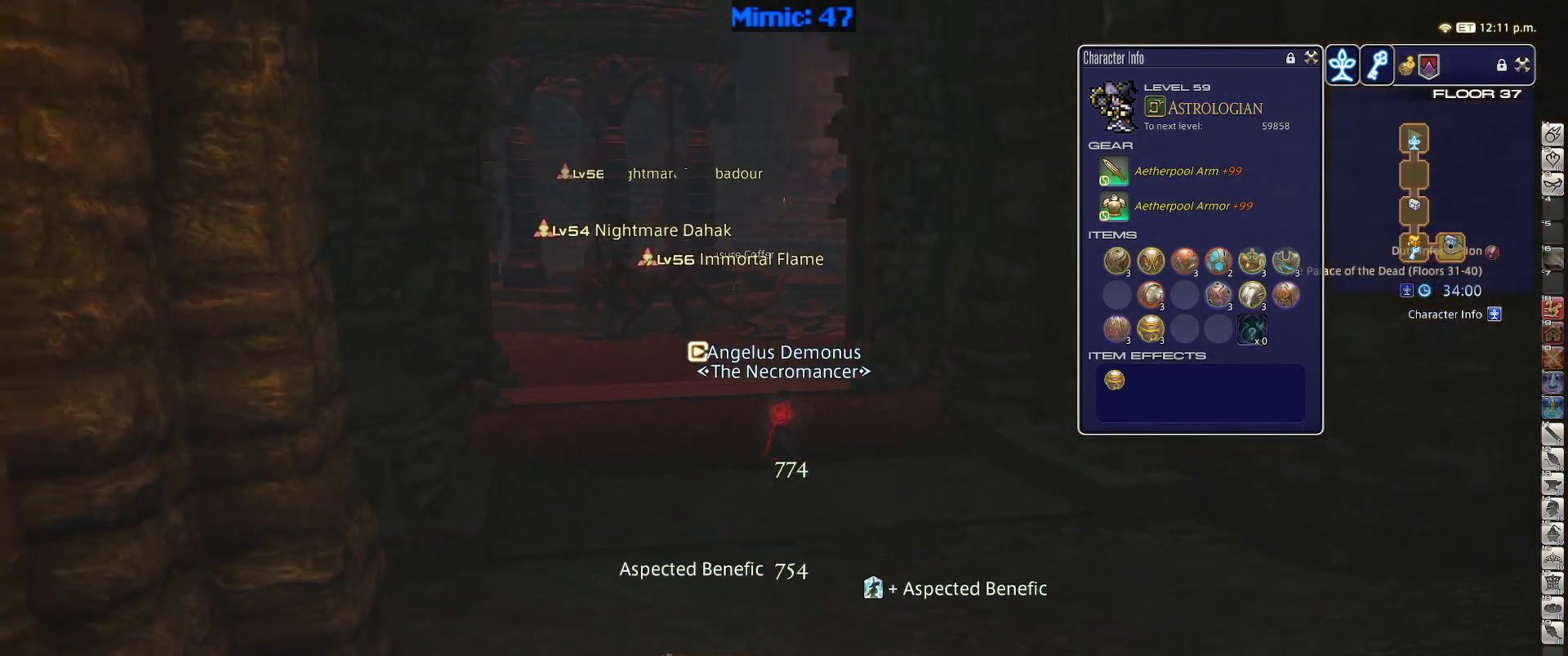
{"keys": ["d", "l", "rbracket"], "events": [[33, "a", "up"], [117, "return", "down"], [117, "w", "up"], [217, "return", "up"], [500, "l", "down"]]}
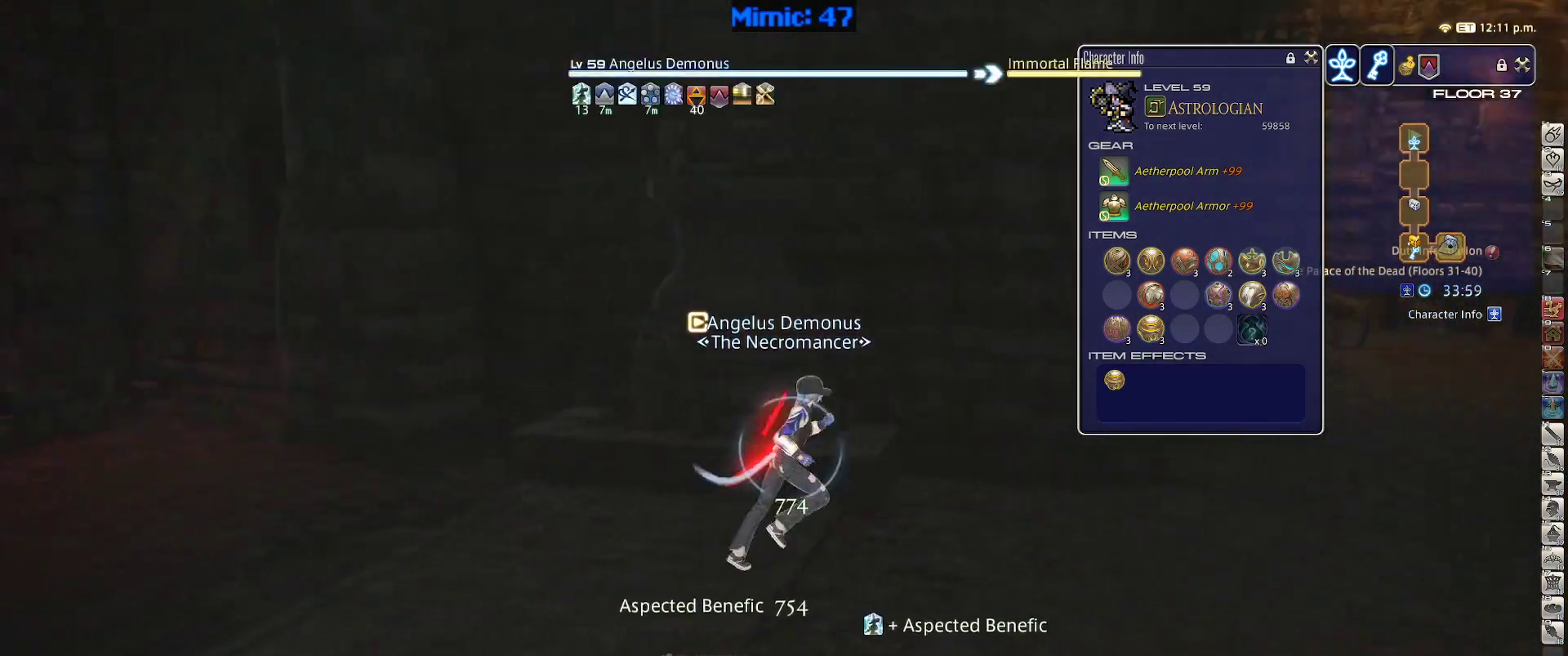
{"keys": ["w"], "events": [[83, "l", "up"], [183, "return", "down"], [233, "w", "down"], [283, "return", "up"], [317, "rbracket", "up"], [317, "space", "down"], [467, "d", "up"], [467, "space", "up"]]}